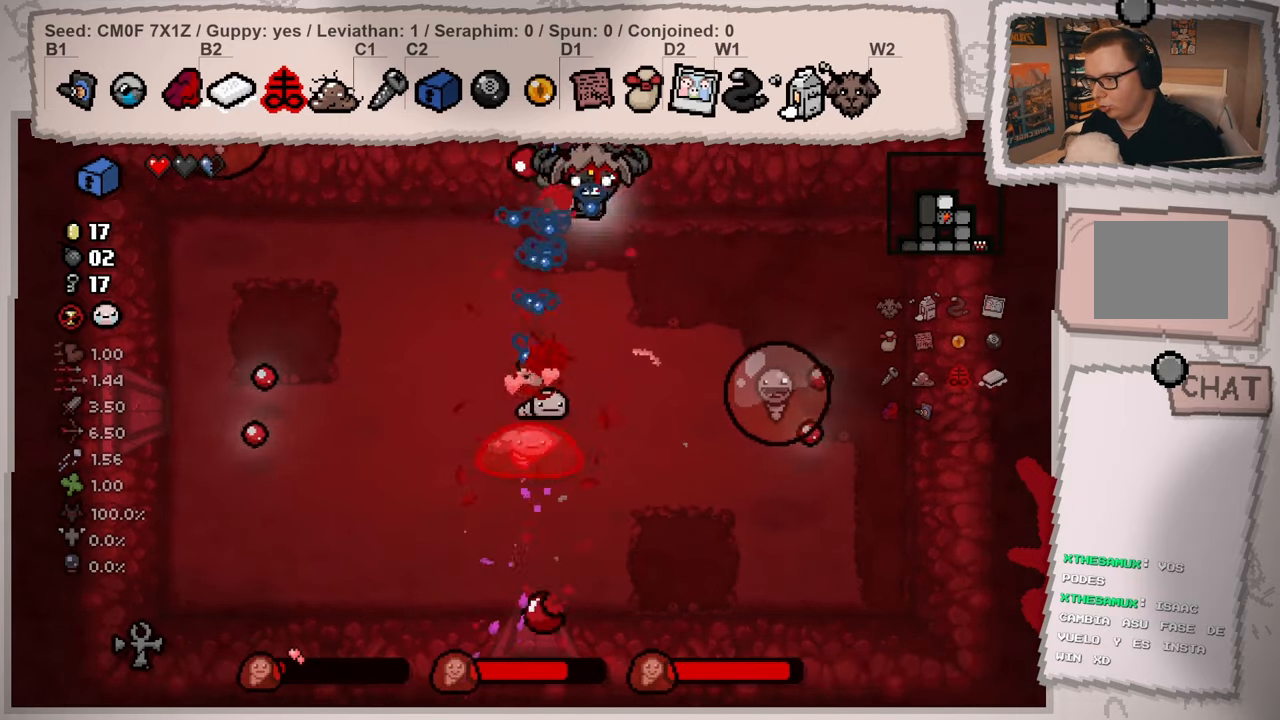
Gameplay with a controller (Xbox layout); each line is a JSON object with the inputs held at the frame after it. "events" lists button and stick changes between this image and that frame as [ms after this image, input, new state], when the widget could be followed in between. Not read: L3 R3.
{"buttons": [], "left_stick": "center", "right_stick": "down-left", "events": [[117, "left_stick", "center"], [234, "left_stick", "right"], [401, "left_stick", "center"]]}
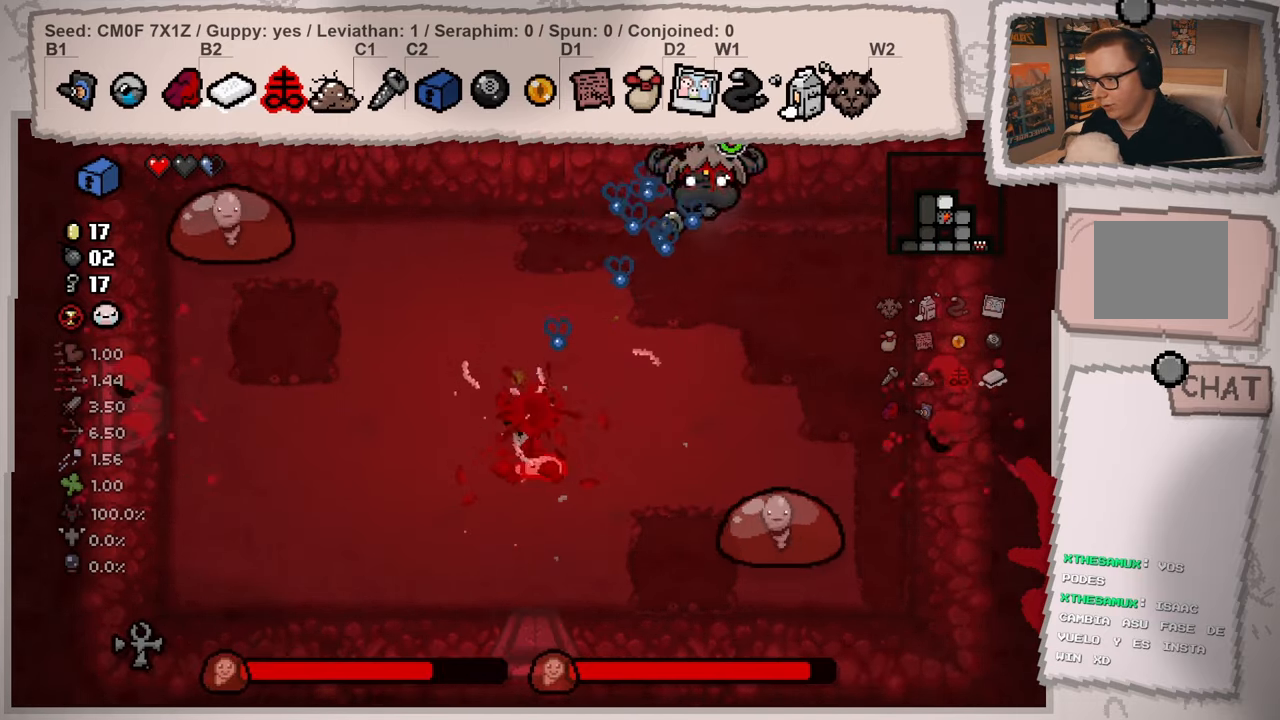
{"buttons": [], "left_stick": "left", "right_stick": "center", "events": [[17, "left_stick", "right"], [167, "left_stick", "center"], [267, "left_stick", "right"], [400, "left_stick", "left"], [417, "right_stick", "center"]]}
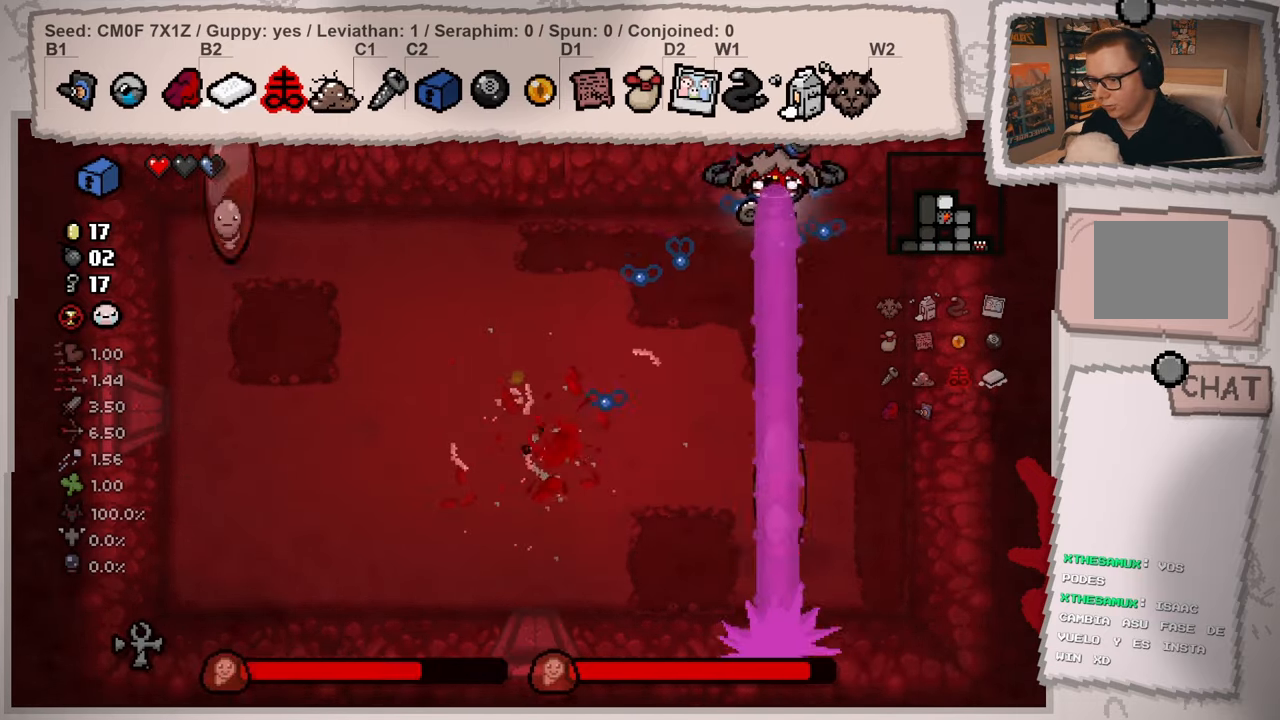
{"buttons": [], "left_stick": "center", "right_stick": "down-left", "events": [[34, "left_stick", "center"], [184, "left_stick", "left"], [401, "left_stick", "center"], [434, "right_stick", "down-left"]]}
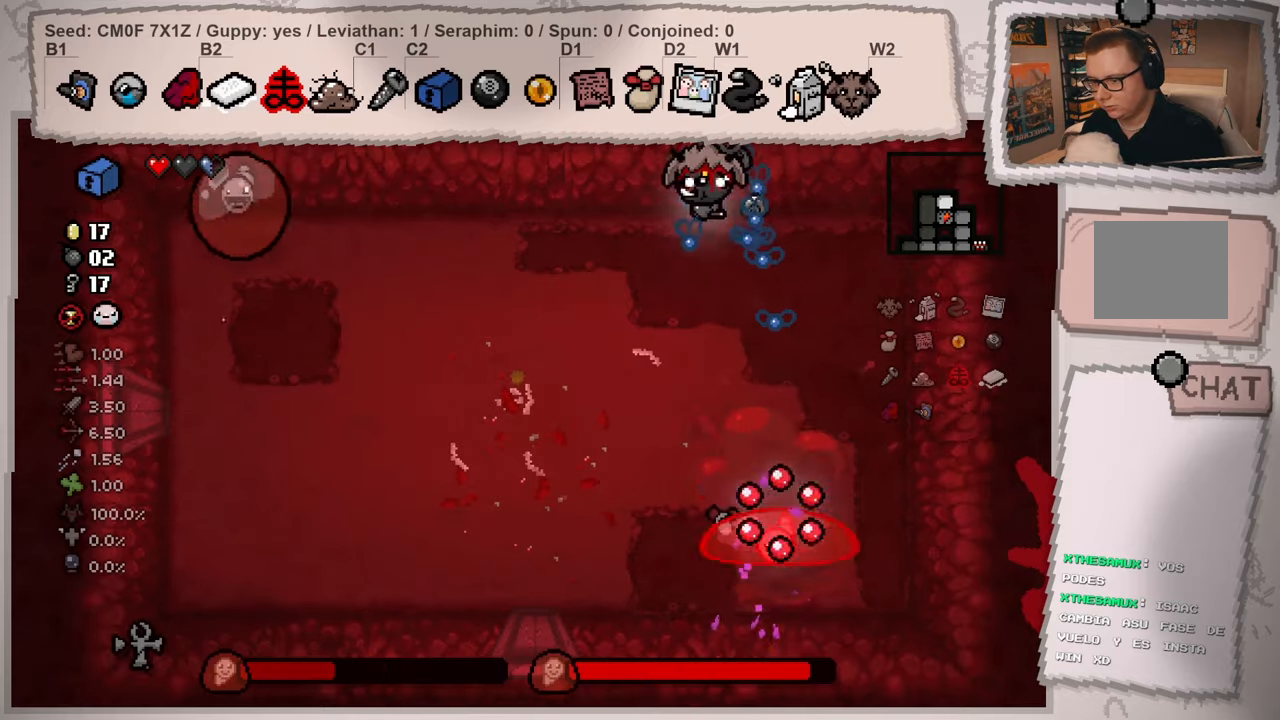
{"buttons": [], "left_stick": "center", "right_stick": "down", "events": [[17, "left_stick", "left"], [167, "left_stick", "center"], [334, "left_stick", "right"], [434, "left_stick", "center"], [467, "right_stick", "down"]]}
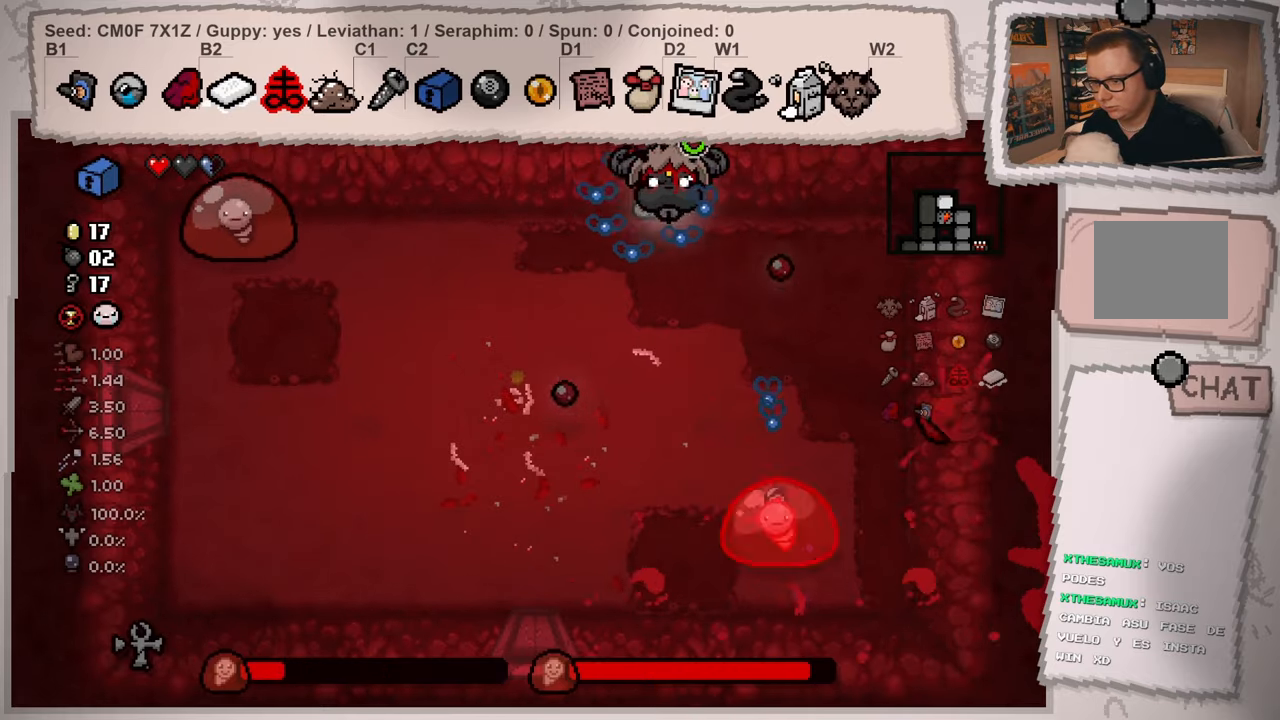
{"buttons": [], "left_stick": "center", "right_stick": "center", "events": [[51, "left_stick", "right"], [368, "left_stick", "center"], [418, "right_stick", "center"]]}
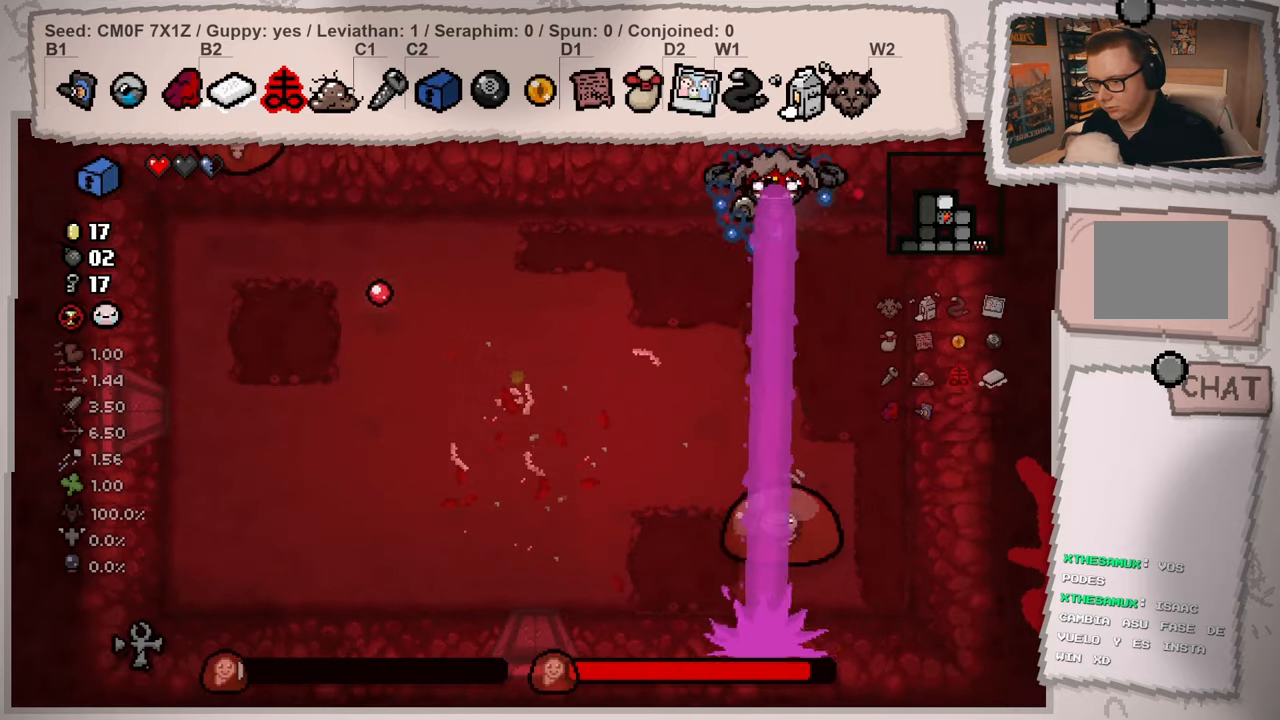
{"buttons": [], "left_stick": "center", "right_stick": "down-left", "events": [[284, "left_stick", "left"], [484, "left_stick", "center"], [500, "right_stick", "down-left"]]}
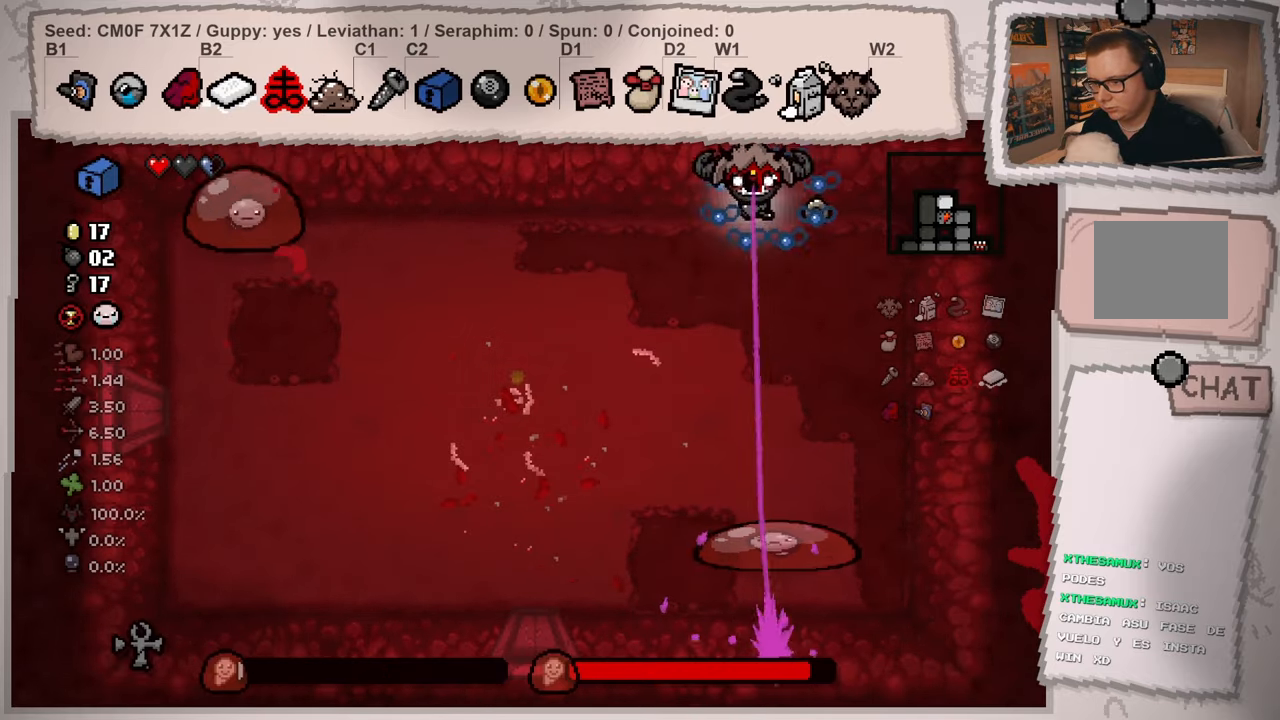
{"buttons": [], "left_stick": "center", "right_stick": "down-left", "events": [[151, "left_stick", "right"], [284, "left_stick", "center"], [434, "left_stick", "right"], [484, "left_stick", "center"]]}
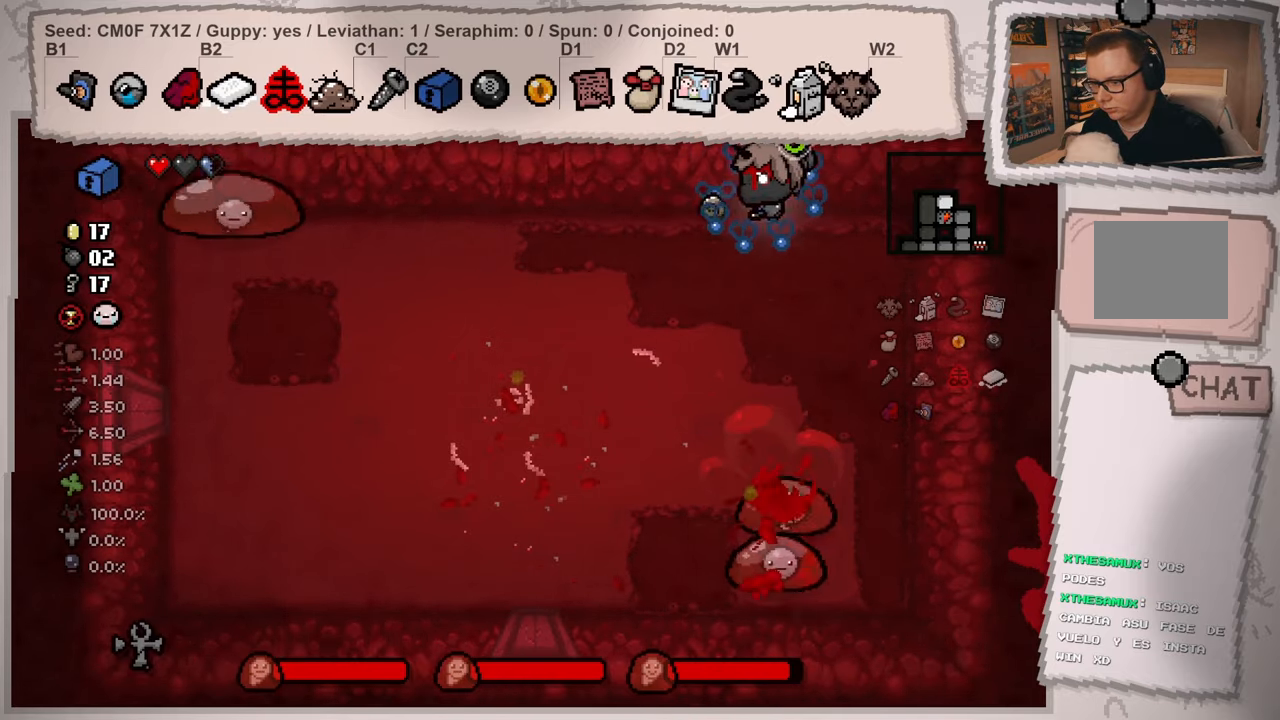
{"buttons": [], "left_stick": "right", "right_stick": "down", "events": [[17, "left_stick", "left"], [250, "right_stick", "down"], [334, "left_stick", "right"]]}
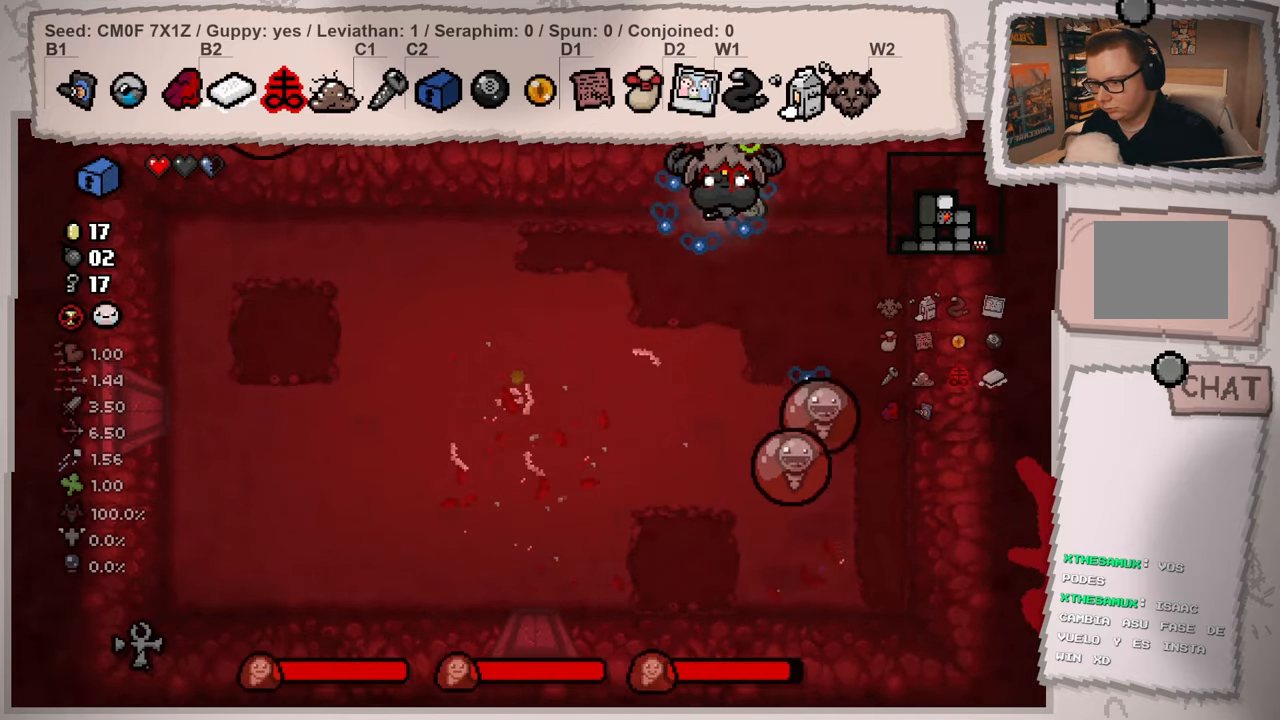
{"buttons": [], "left_stick": "left", "right_stick": "center", "events": [[84, "right_stick", "center"], [217, "left_stick", "center"], [317, "left_stick", "left"]]}
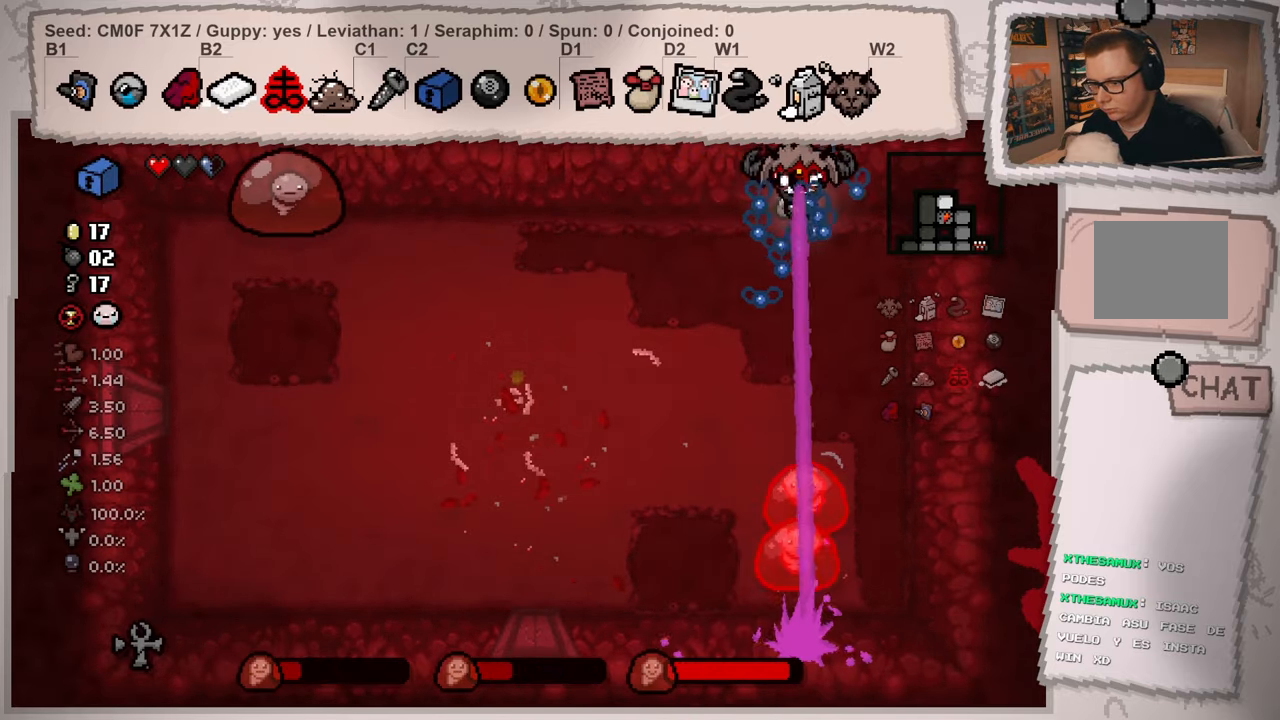
{"buttons": [], "left_stick": "center", "right_stick": "down-left", "events": [[150, "right_stick", "down-left"], [200, "left_stick", "center"]]}
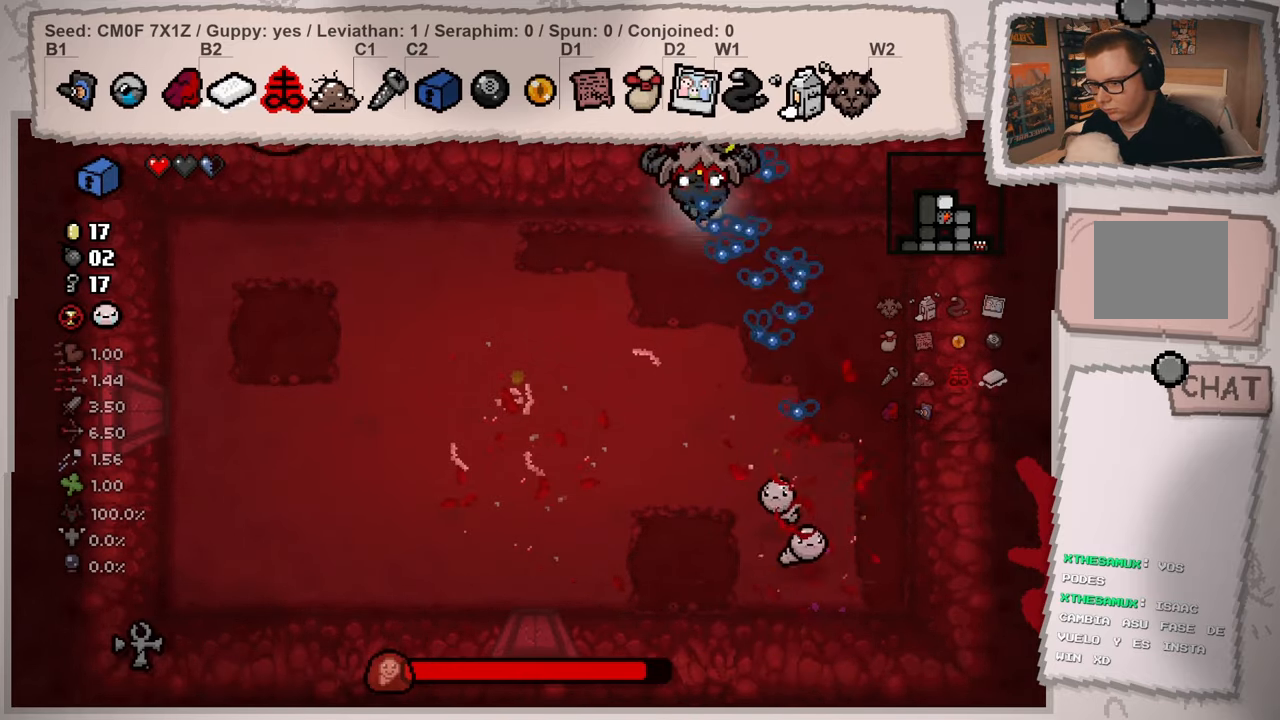
{"buttons": [], "left_stick": "right", "right_stick": "down-left", "events": [[101, "left_stick", "right"], [167, "left_stick", "center"], [301, "left_stick", "right"]]}